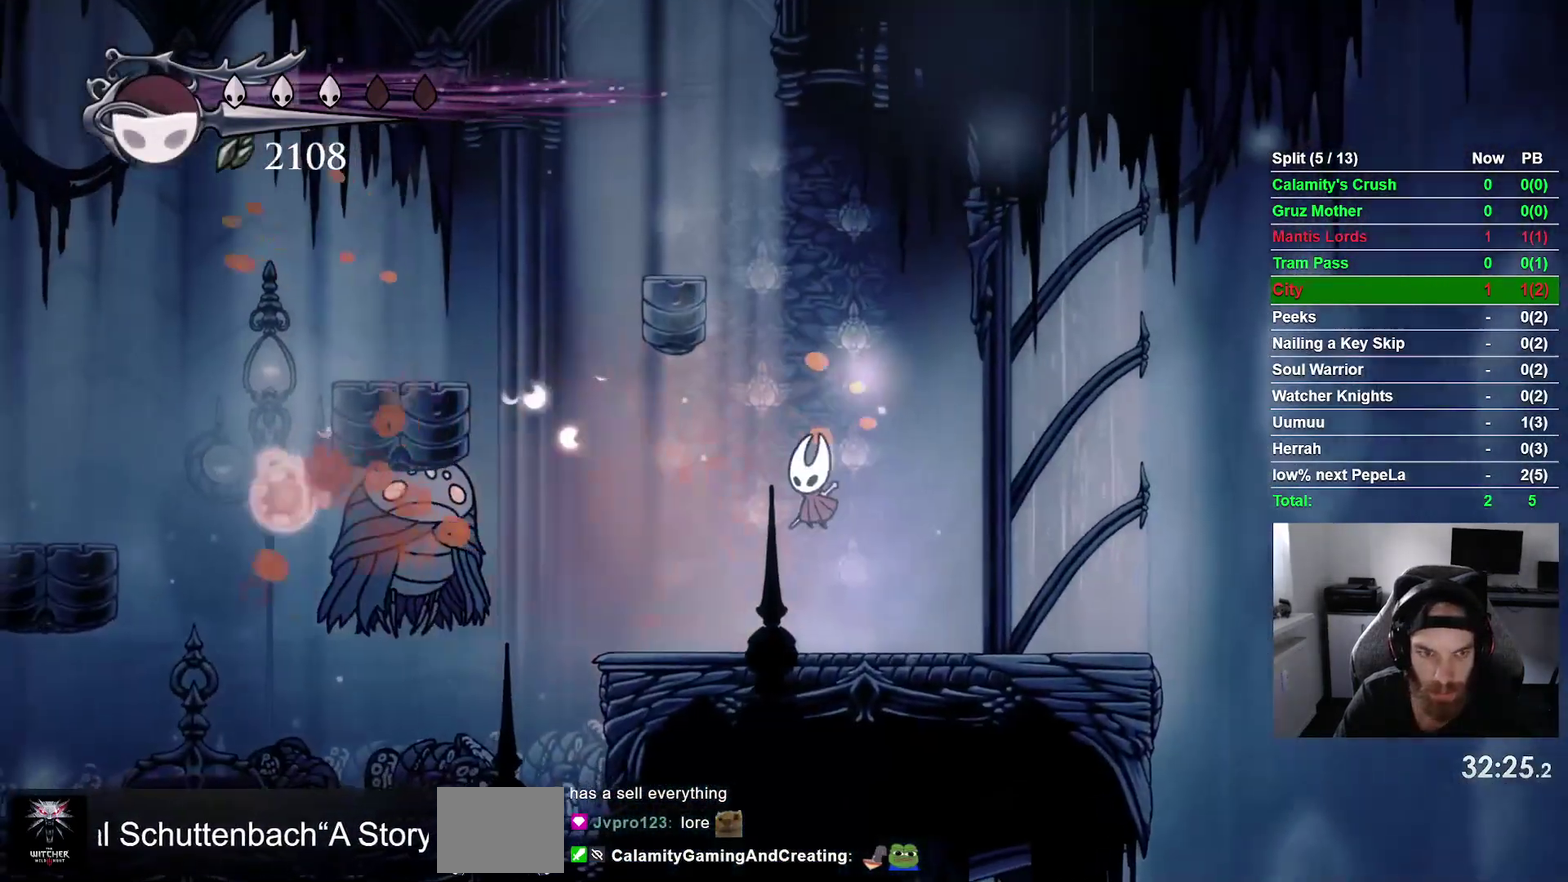
Gameplay with a controller (PlayStation layout); each line is a JSON object with the inputs held at the frame after it. "events" lists button and stick changes between this image and that frame as [ms after this image, input, new state], when the widget could be followed in between. This overlay highlights the sticks when they move; stick clicks (L3 R3) are not distinguishable. This document gives stick clicks only as held states, not as events. Not read: L1 L2 L3 R1 left_stick.
{"buttons": ["DPAD_LEFT"], "right_stick": "center", "events": [[17, "DPAD_LEFT", "down"]]}
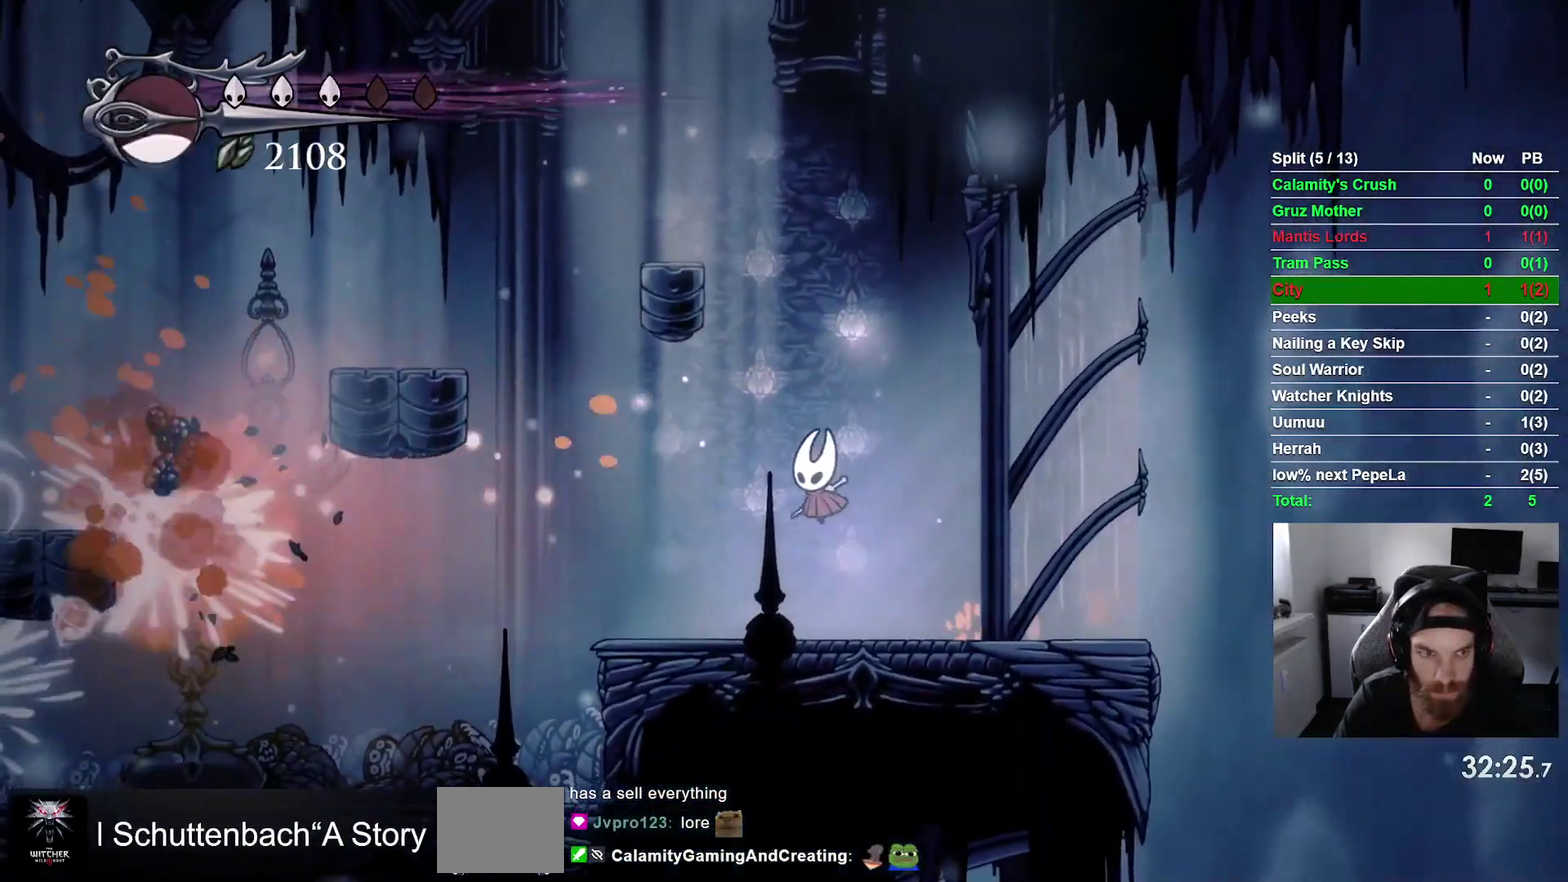
{"buttons": ["DPAD_LEFT"], "right_stick": "center"}
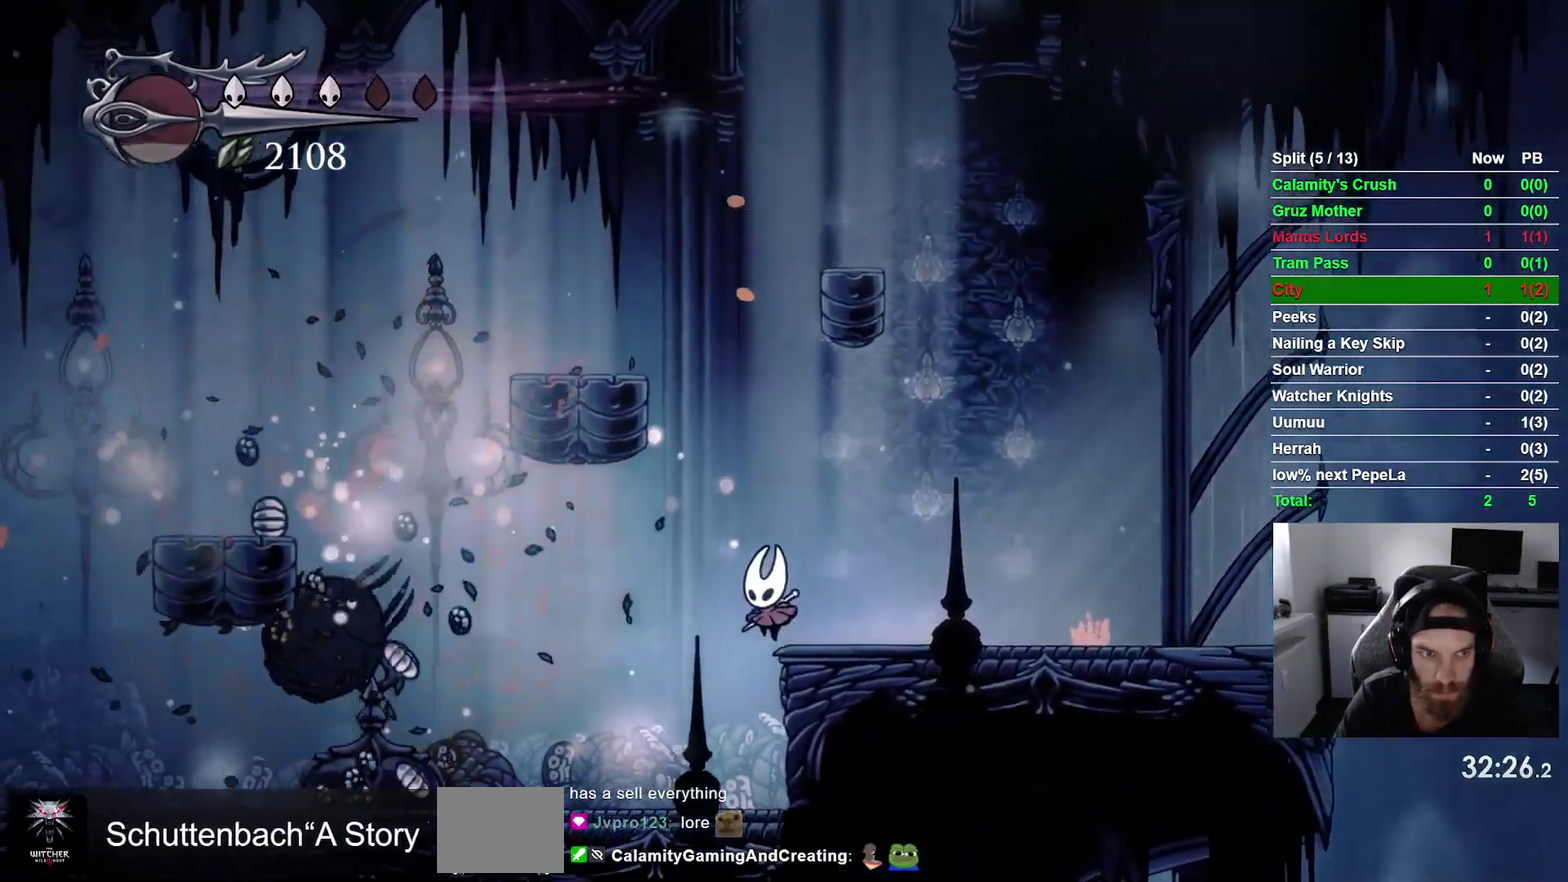
{"buttons": ["DPAD_LEFT"], "right_stick": "center", "events": []}
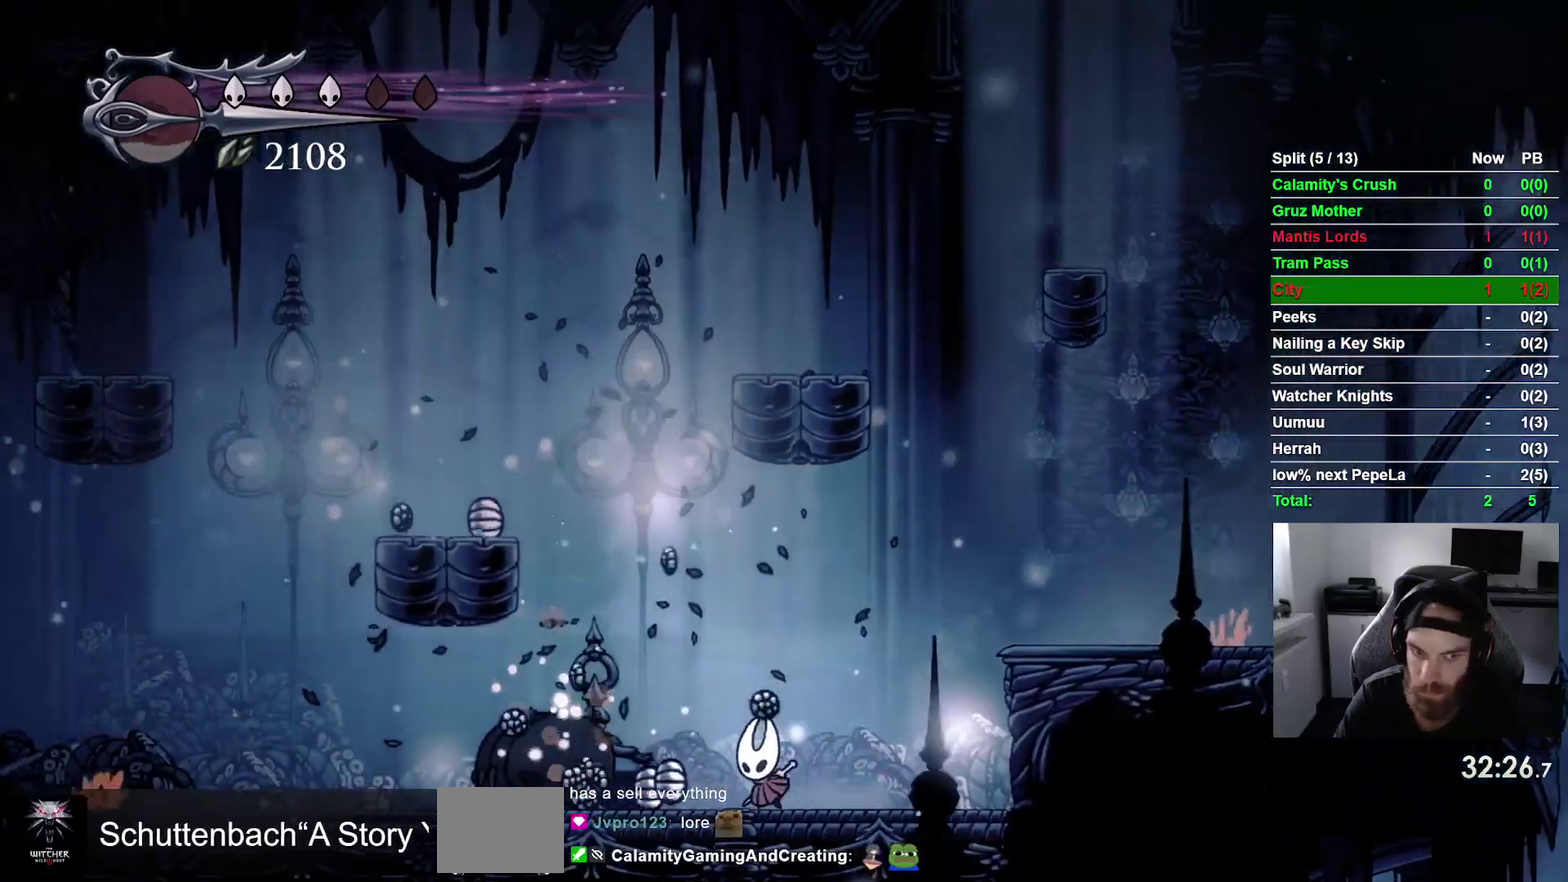
{"buttons": ["DPAD_LEFT"], "right_stick": "center"}
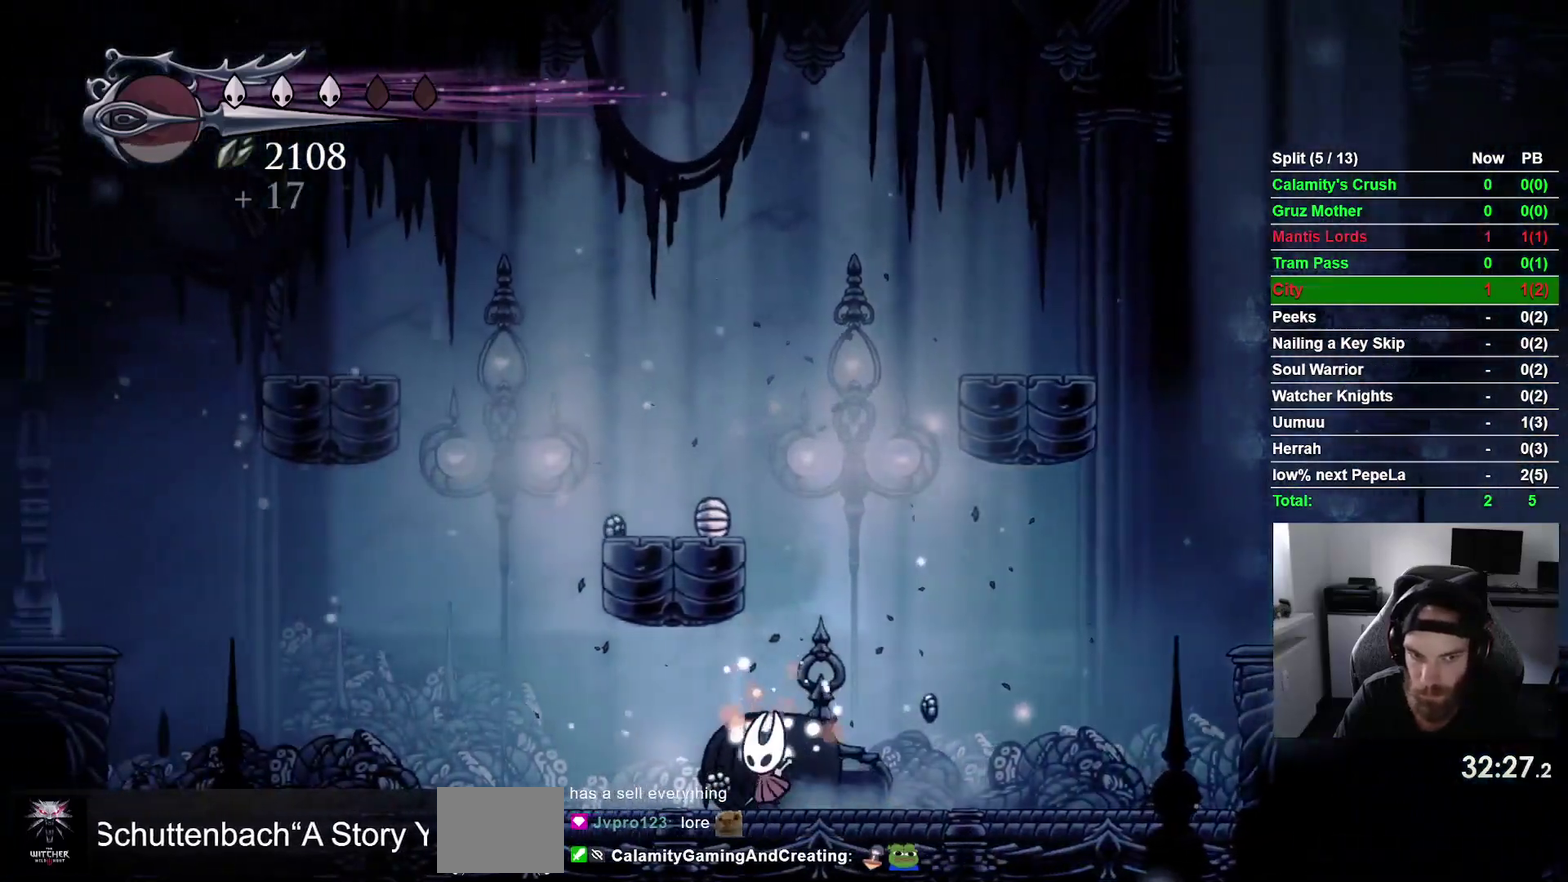
{"buttons": ["CROSS", "DPAD_LEFT"], "right_stick": "center", "events": [[50, "DPAD_UP", "down"], [67, "DPAD_LEFT", "up"], [100, "CROSS", "down"], [100, "DPAD_UP", "up"], [117, "DPAD_RIGHT", "down"], [317, "DPAD_RIGHT", "up"], [367, "DPAD_LEFT", "down"]]}